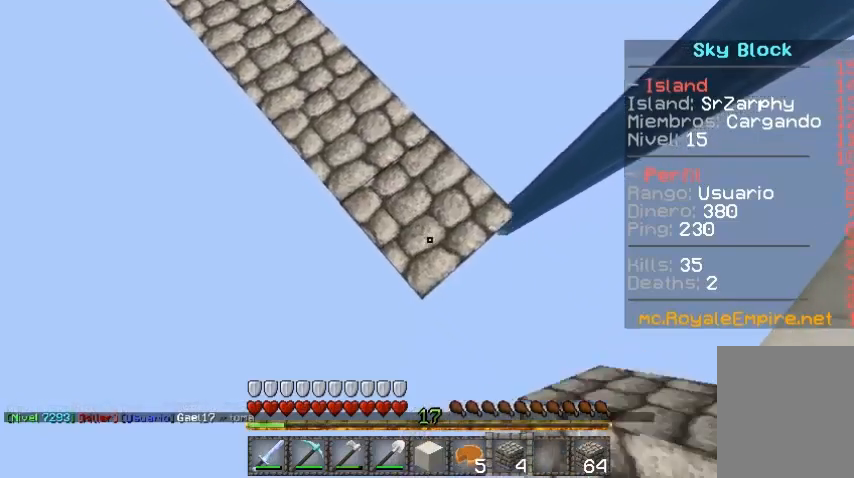
Gameplay with keyboard and mouse; each line is a JSON object with the keys and mouse buttons held at the frame after it. "events" lists presses ("down") and releases ("up") of "a", "d", "s", "w", "mouse_left" and "mouse_right" between this image and that frame as [ms after this image, input, new state], when the widget could be followed in between. "mouse_left", "mouse_right" = the "left", "right" buttons of the "mouse" list. No other keys are recorded. Fast repeated clicks can show as one long hold. Mouse movement is not recorded.
{"keys": ["d", "s"], "mouse": ["right"], "events": []}
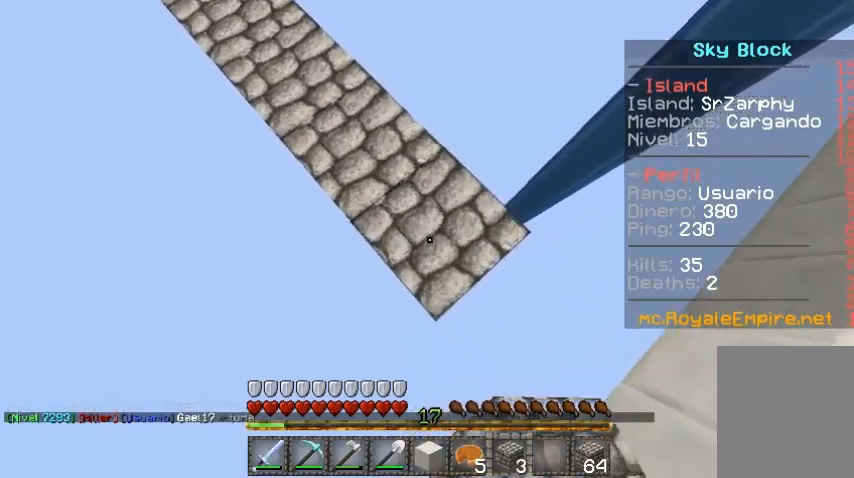
{"keys": ["d", "s"], "mouse": ["right"], "events": []}
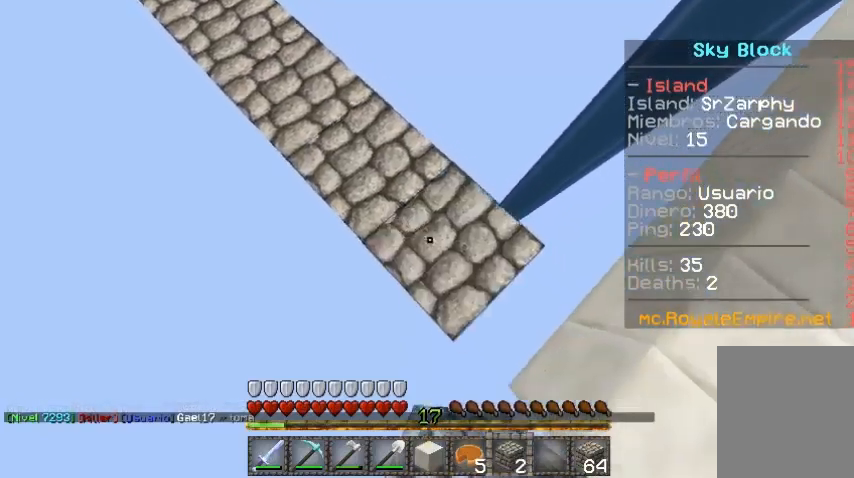
{"keys": ["d", "s"], "mouse": ["right"], "events": []}
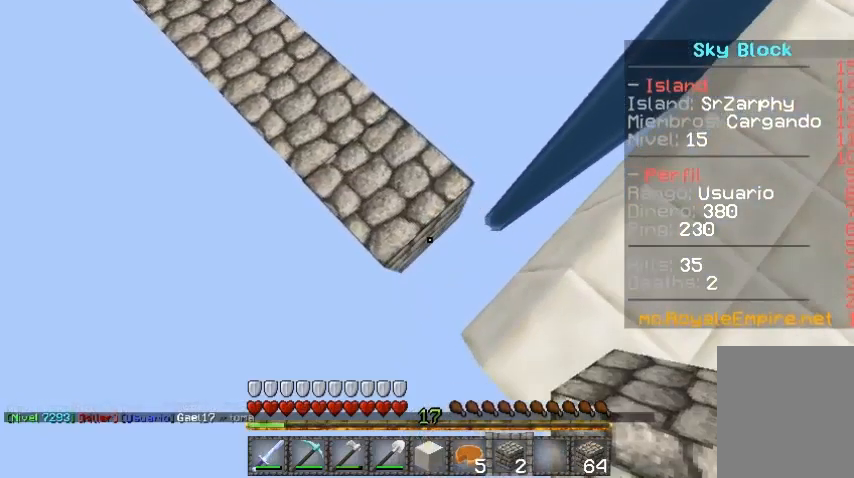
{"keys": ["d", "s"], "mouse": ["right"], "events": []}
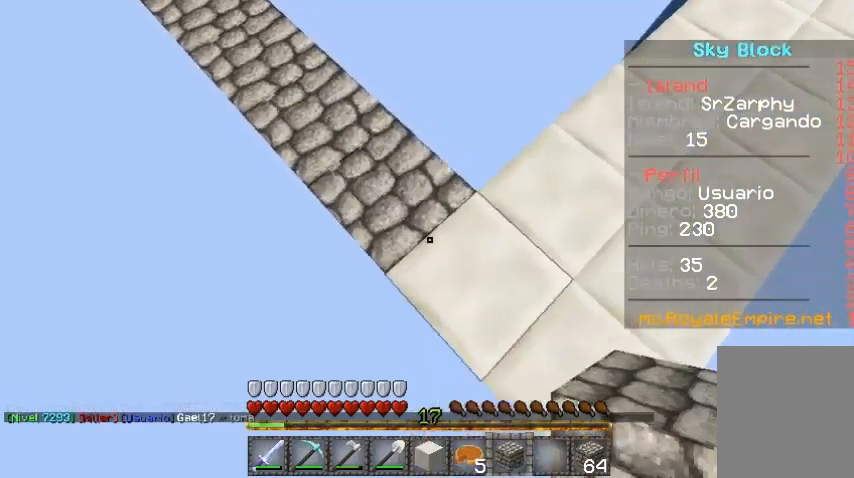
{"keys": ["d", "s"], "mouse": [], "events": [[100, "mouse_right", "up"]]}
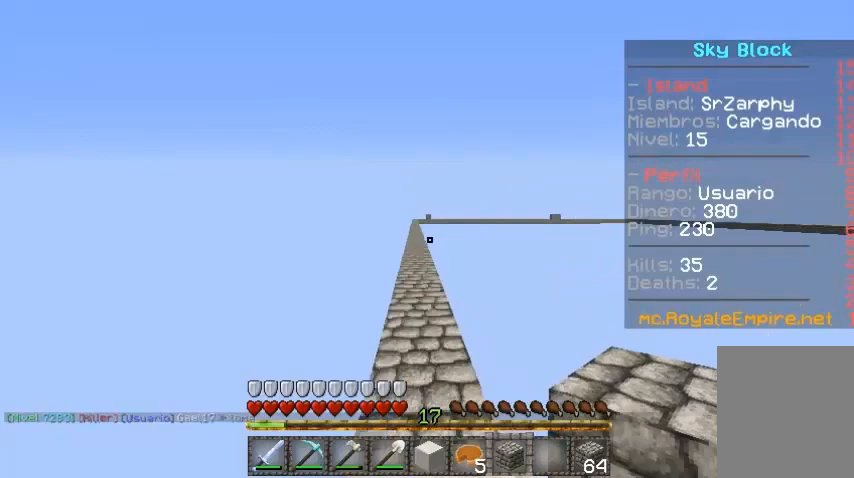
{"keys": ["d"], "mouse": [], "events": [[267, "s", "up"]]}
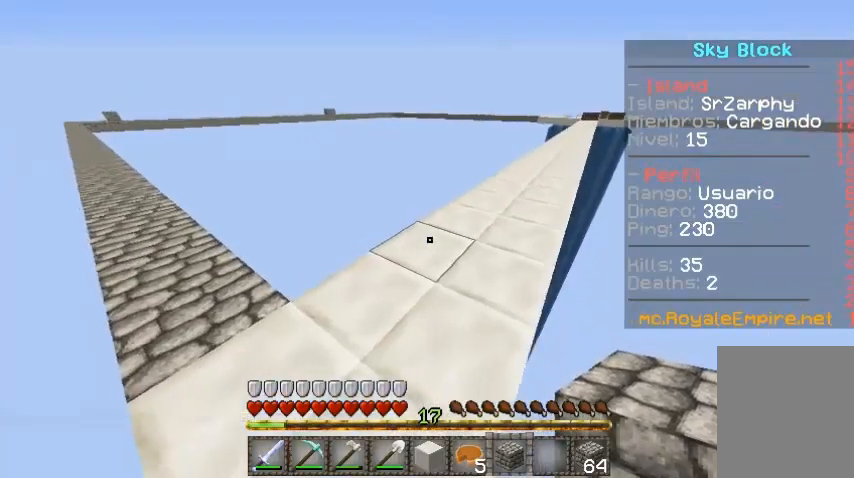
{"keys": ["a", "w"], "mouse": [], "events": [[100, "d", "up"], [233, "w", "down"], [267, "a", "down"]]}
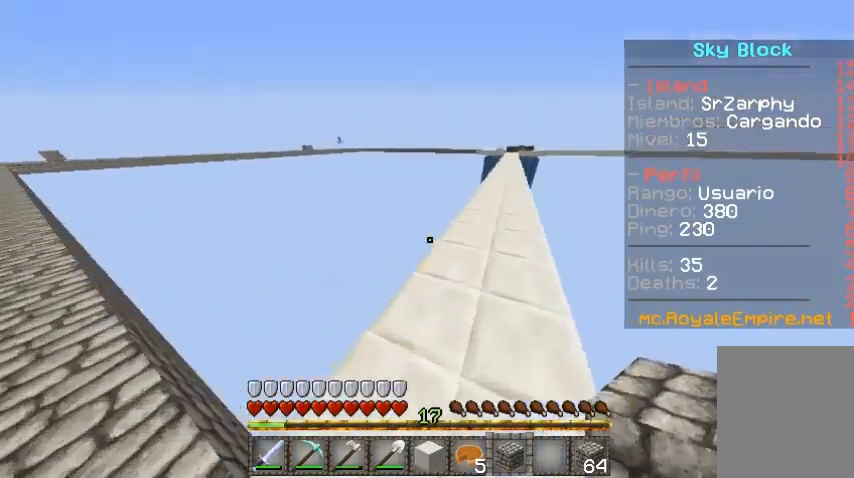
{"keys": ["a"], "mouse": [], "events": [[33, "w", "up"], [200, "s", "down"], [333, "s", "up"]]}
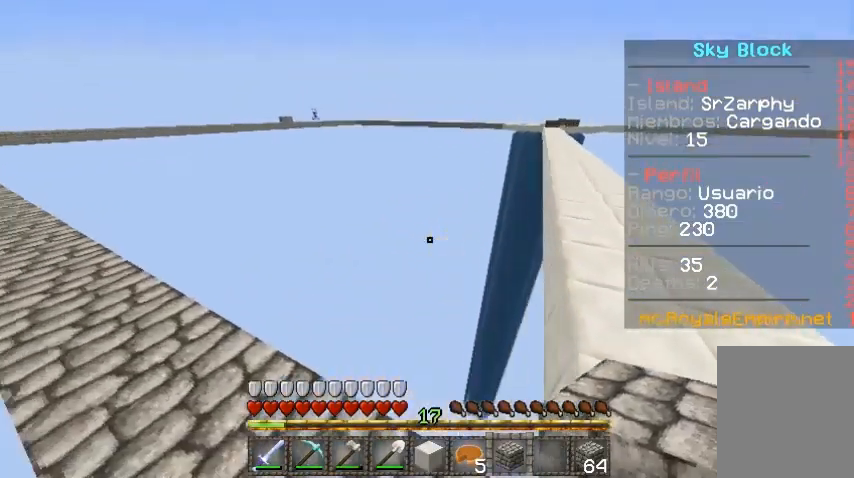
{"keys": ["d", "w"], "mouse": [], "events": [[133, "a", "up"], [400, "d", "down"], [500, "w", "down"]]}
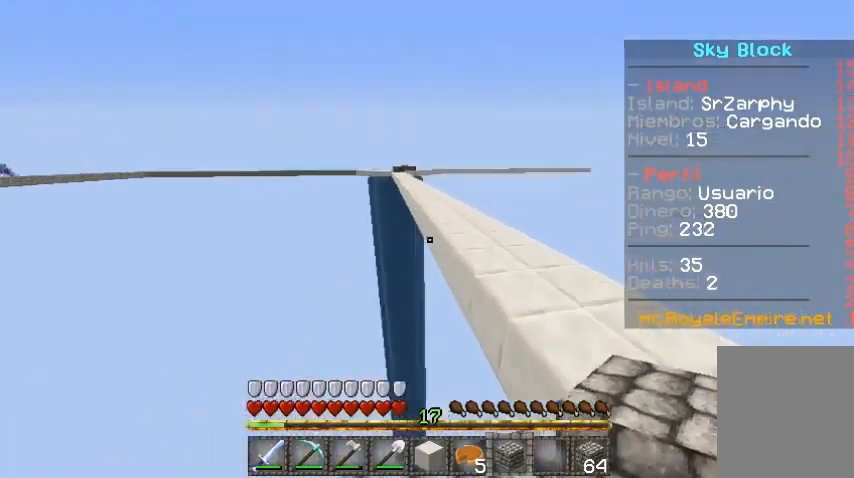
{"keys": ["w"], "mouse": [], "events": [[267, "d", "up"]]}
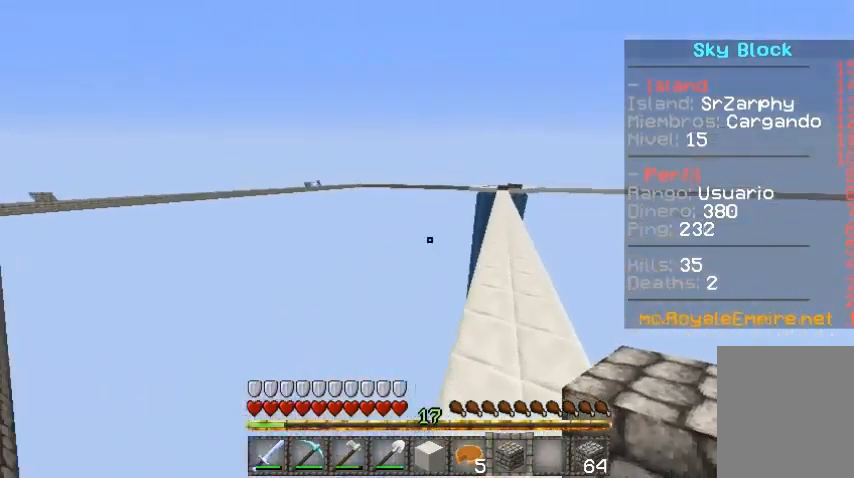
{"keys": ["d"], "mouse": [], "events": [[300, "d", "down"], [433, "w", "up"]]}
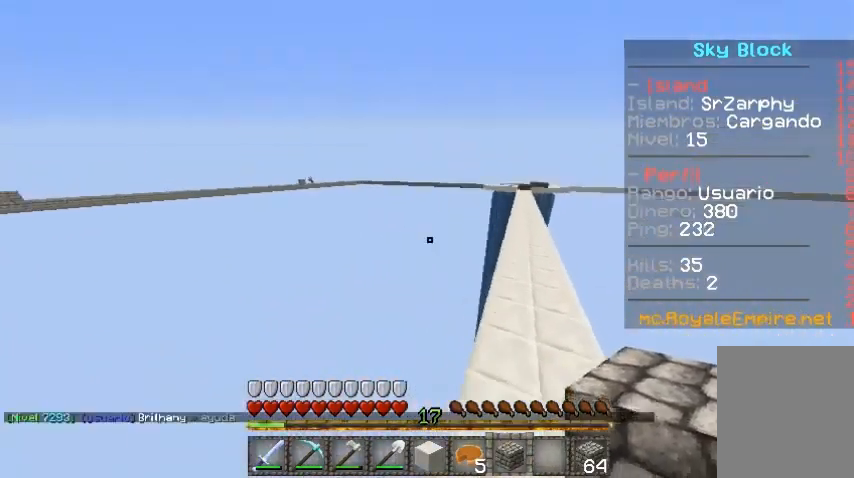
{"keys": [], "mouse": [], "events": [[467, "d", "up"]]}
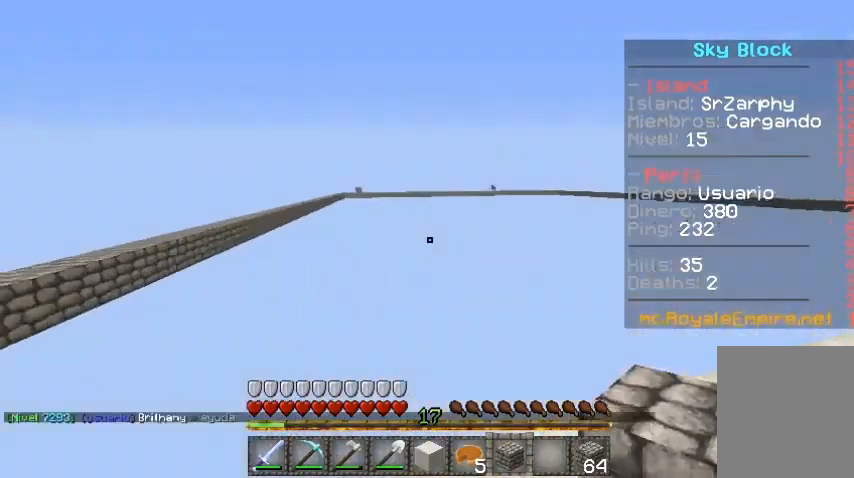
{"keys": ["a", "w"], "mouse": [], "events": [[133, "a", "down"], [467, "w", "down"]]}
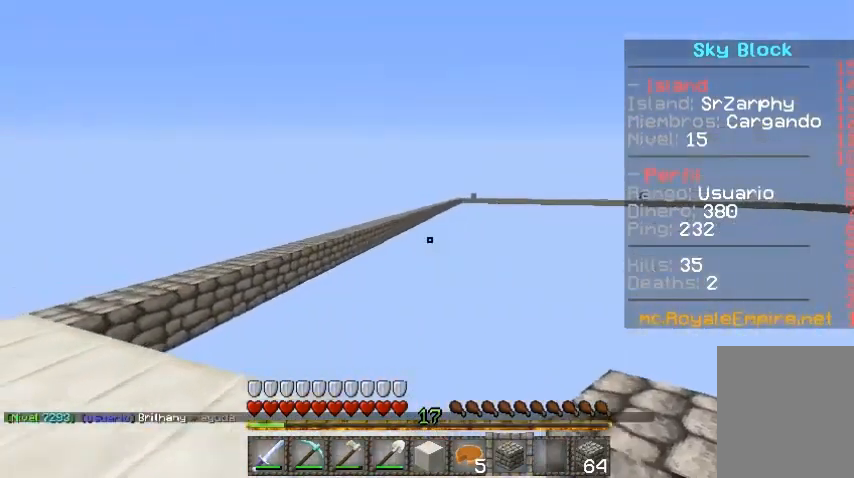
{"keys": ["a", "w"], "mouse": [], "events": [[133, "w", "up"], [333, "w", "down"]]}
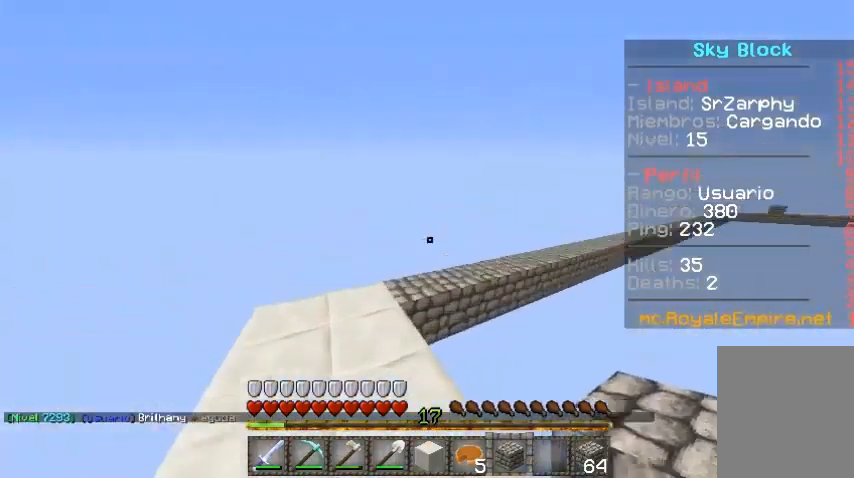
{"keys": ["a"], "mouse": [], "events": [[167, "a", "up"], [333, "a", "down"], [500, "w", "up"]]}
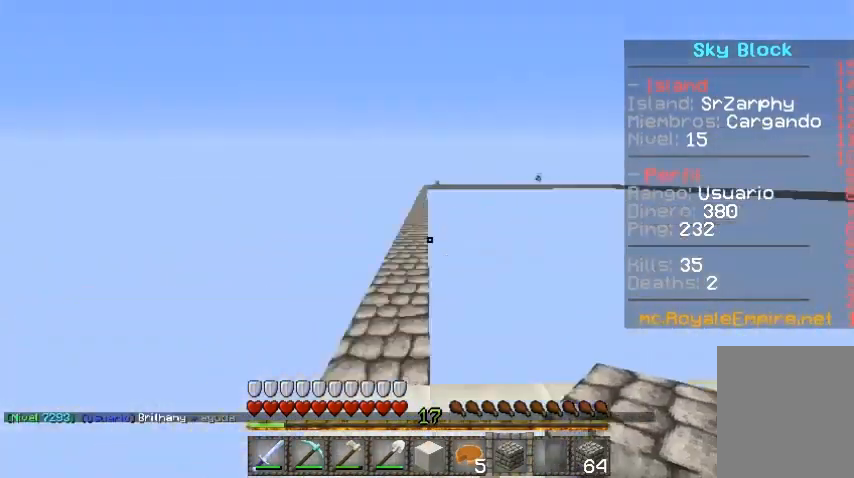
{"keys": [], "mouse": [], "events": [[100, "a", "up"]]}
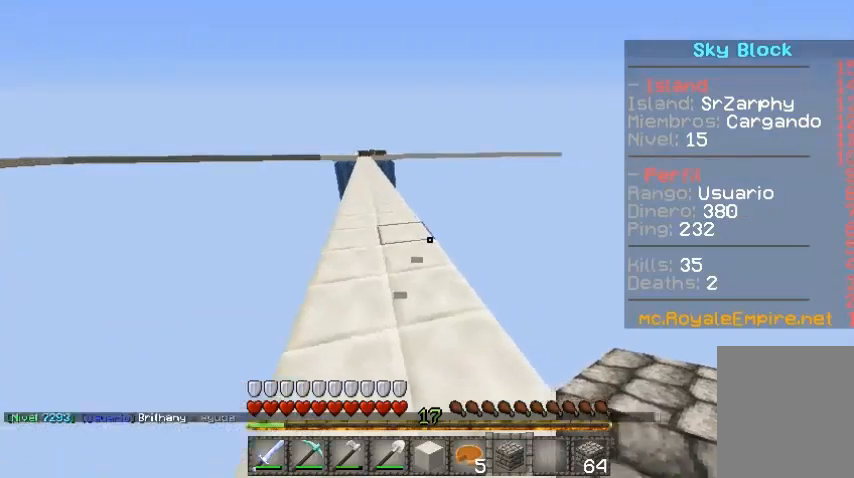
{"keys": ["a"], "mouse": [], "events": [[500, "a", "down"]]}
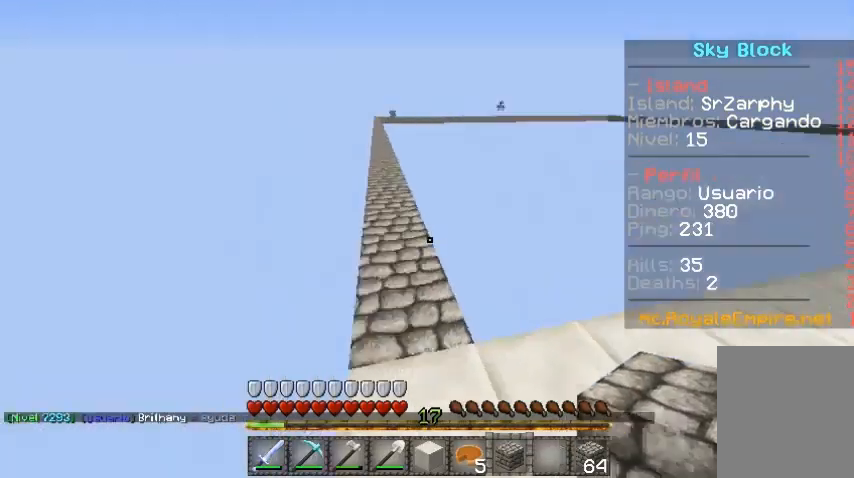
{"keys": ["a", "s"], "mouse": [], "events": [[333, "s", "down"]]}
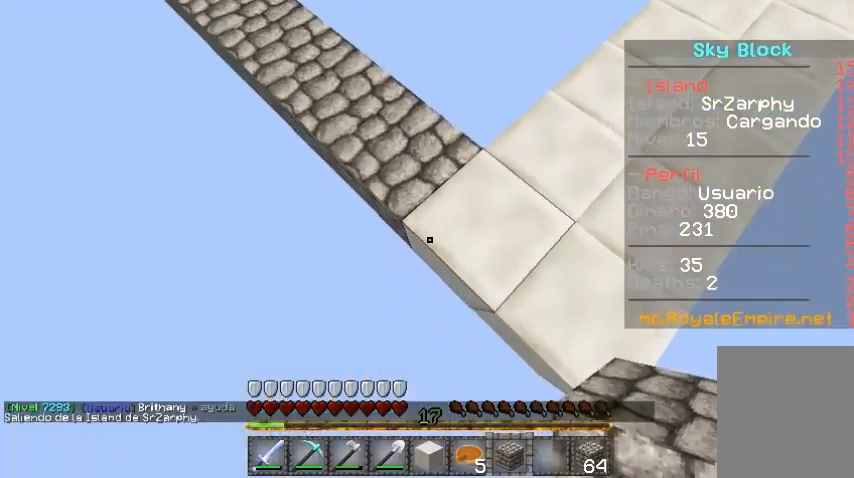
{"keys": [], "mouse": [], "events": [[33, "mouse_right", "down"], [100, "a", "up"], [100, "mouse_right", "up"], [300, "mouse_right", "down"], [300, "s", "up"], [400, "mouse_right", "up"]]}
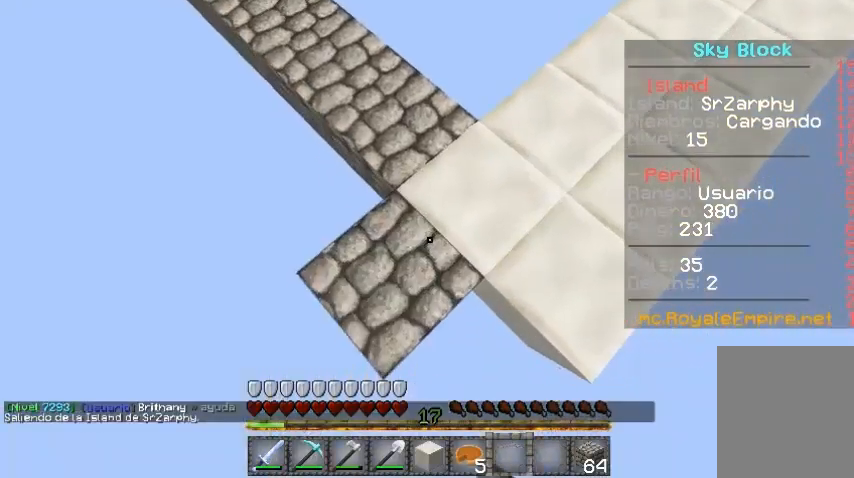
{"keys": [], "mouse": [], "events": []}
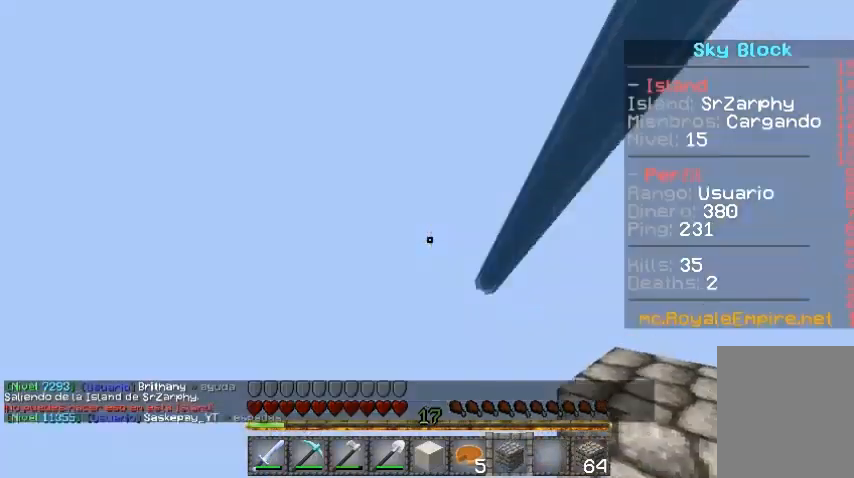
{"keys": [], "mouse": [], "events": [[367, "s", "down"], [500, "s", "up"]]}
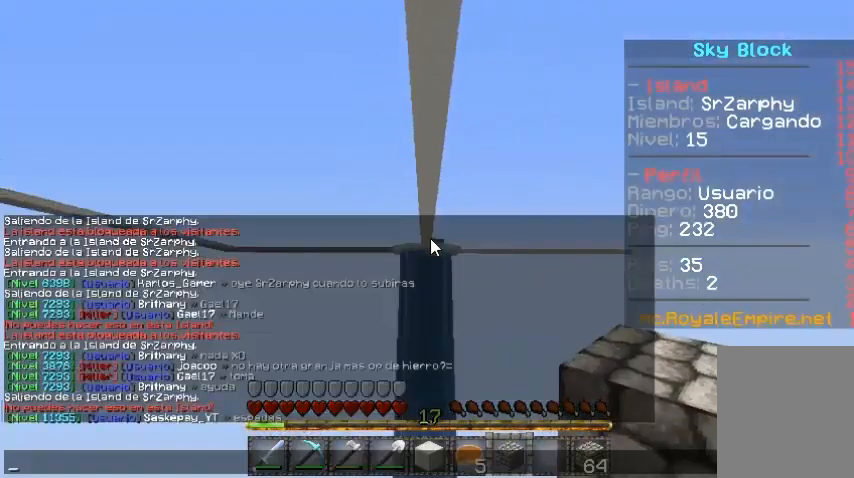
{"keys": [], "mouse": [], "events": []}
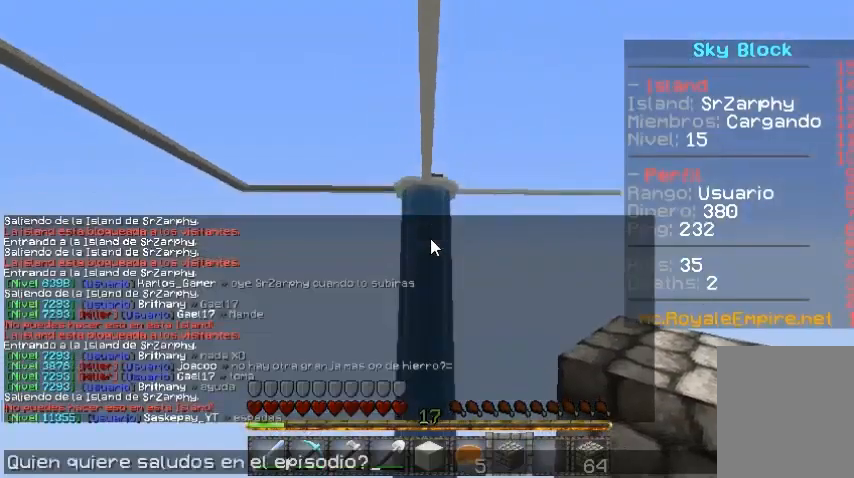
{"keys": [], "mouse": [], "events": []}
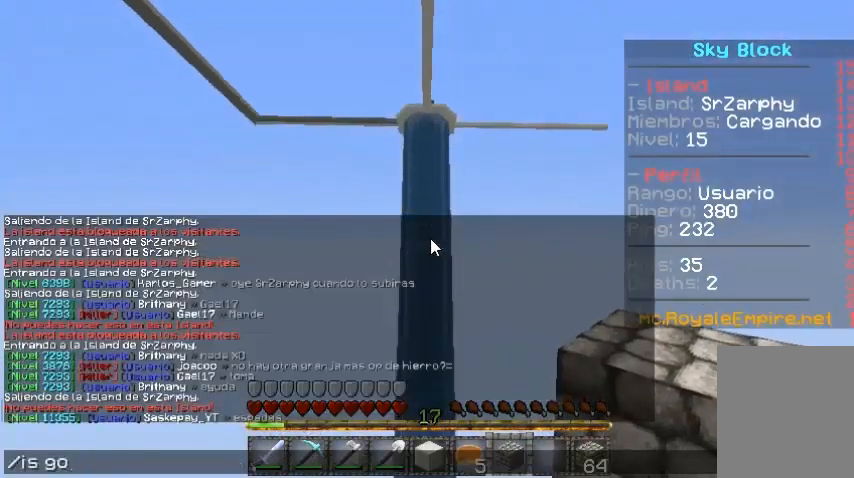
{"keys": [], "mouse": [], "events": []}
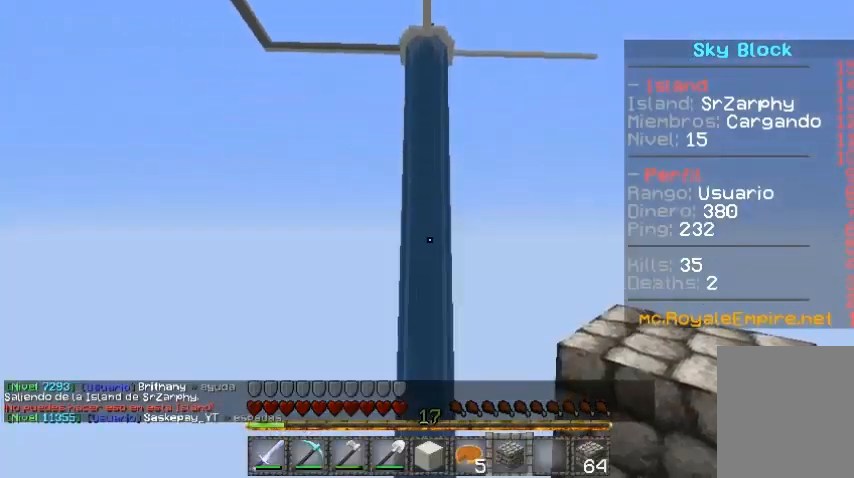
{"keys": [], "mouse": [], "events": []}
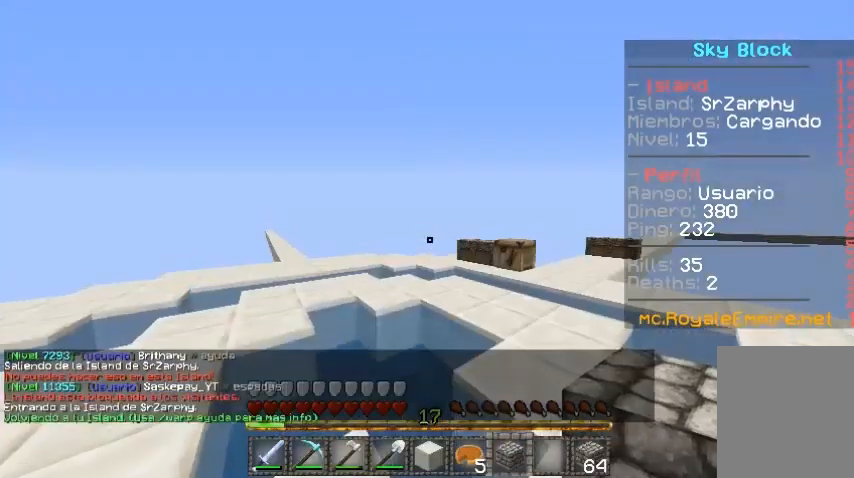
{"keys": [], "mouse": [], "events": [[300, "a", "down"], [367, "a", "up"]]}
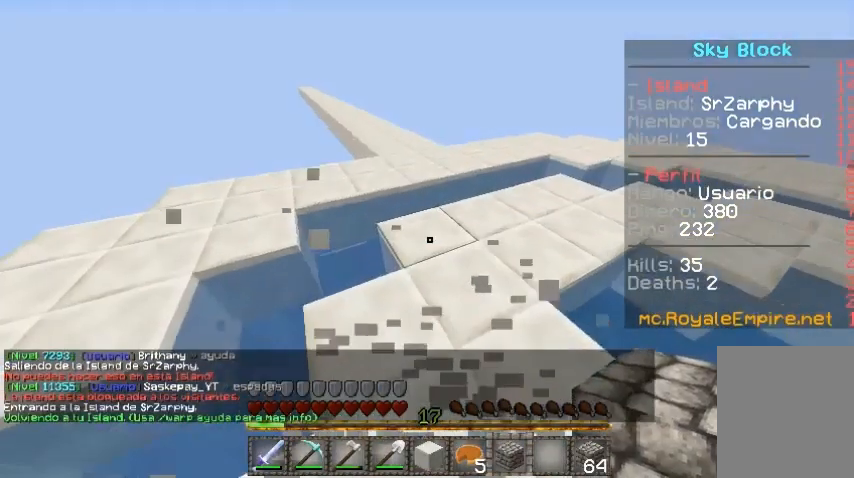
{"keys": [], "mouse": [], "events": []}
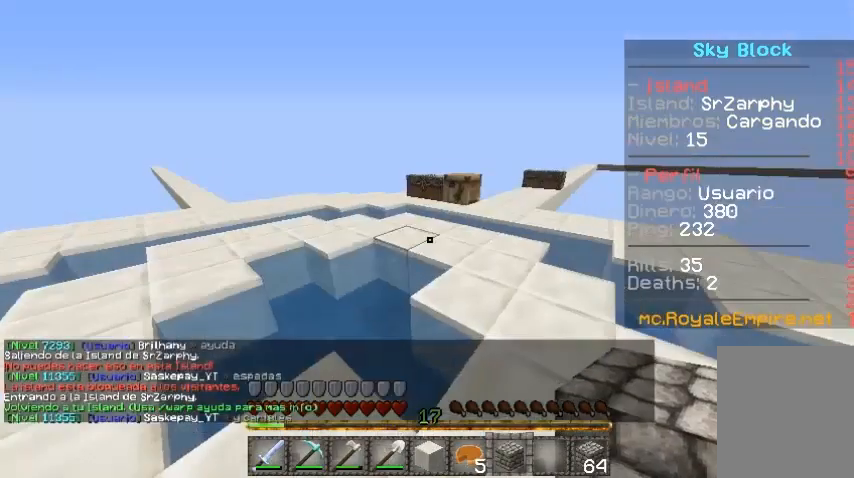
{"keys": ["d", "w"], "mouse": [], "events": [[67, "w", "down"], [167, "d", "down"]]}